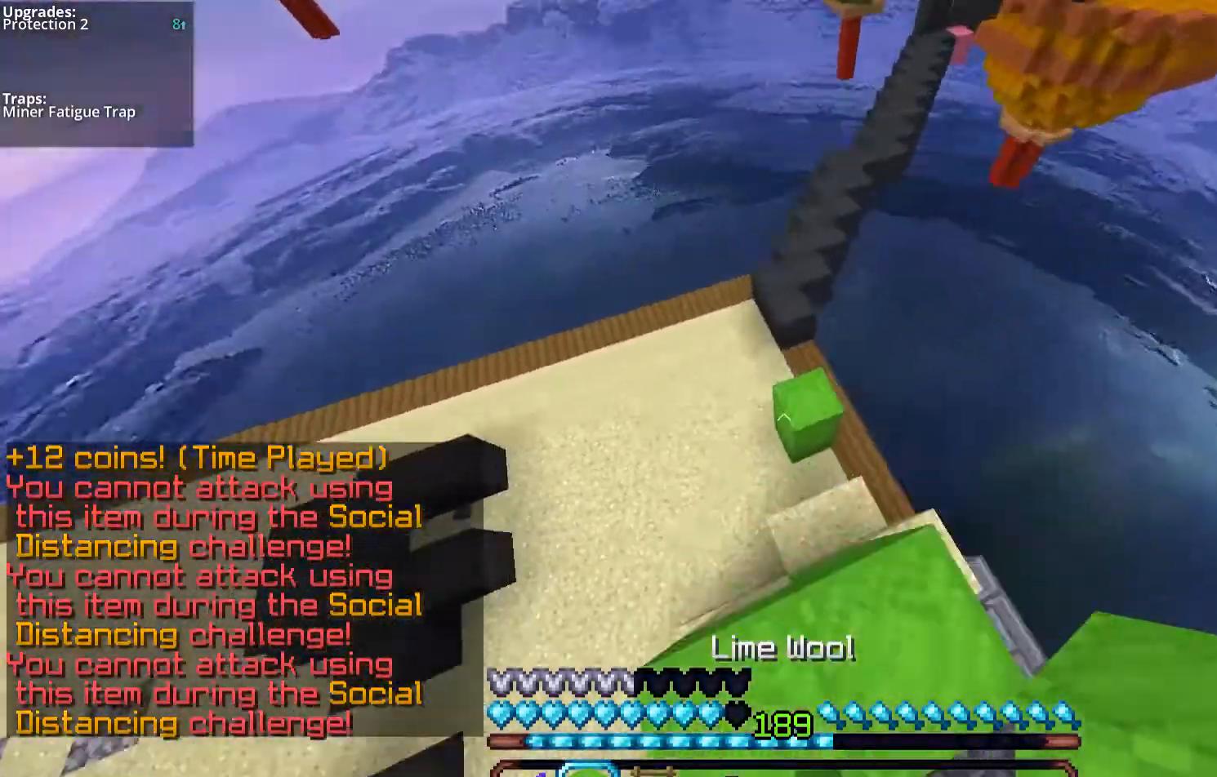
Gameplay with keyboard and mouse; each line is a JSON object with the keys and mouse buttons held at the frame after it. "events" lists presses ("down") and releases ("up") of "a", "d", "s", "space", "w", "mouse_left" and "mouse_right" between this image and that frame as [ms after this image, input, new state], when the widget could be followed in between. "mouse_left", "mouse_right" = the "left", "right" buttons of the "mouse" list. No other keys are recorded. Fast repeated clicks can show as one long hold. Mouse movement is not recorded.
{"keys": [], "mouse": ["right"], "events": [[34, "a", "down"], [134, "a", "up"], [168, "space", "up"], [168, "w", "up"], [302, "mouse_right", "down"], [369, "mouse_right", "up"], [469, "mouse_right", "down"]]}
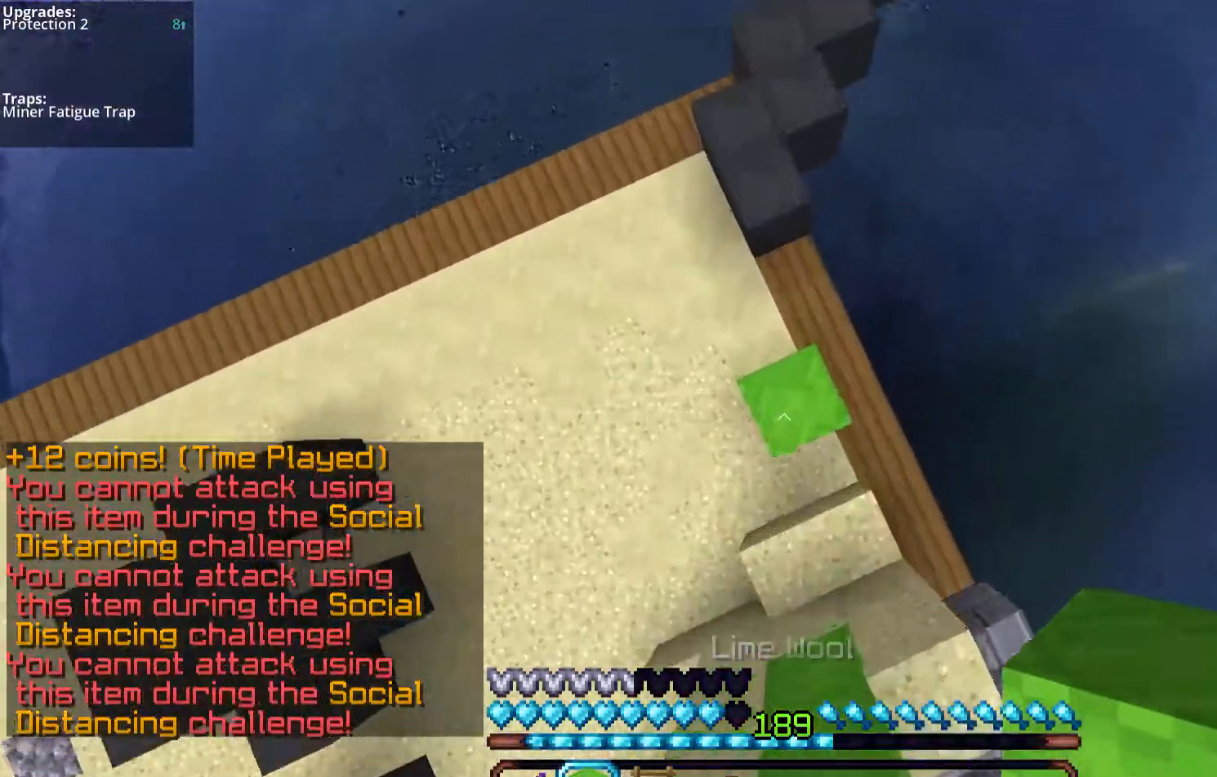
{"keys": ["a", "space", "w"], "mouse": [], "events": [[134, "mouse_right", "up"], [134, "w", "down"], [268, "space", "down"], [469, "a", "down"]]}
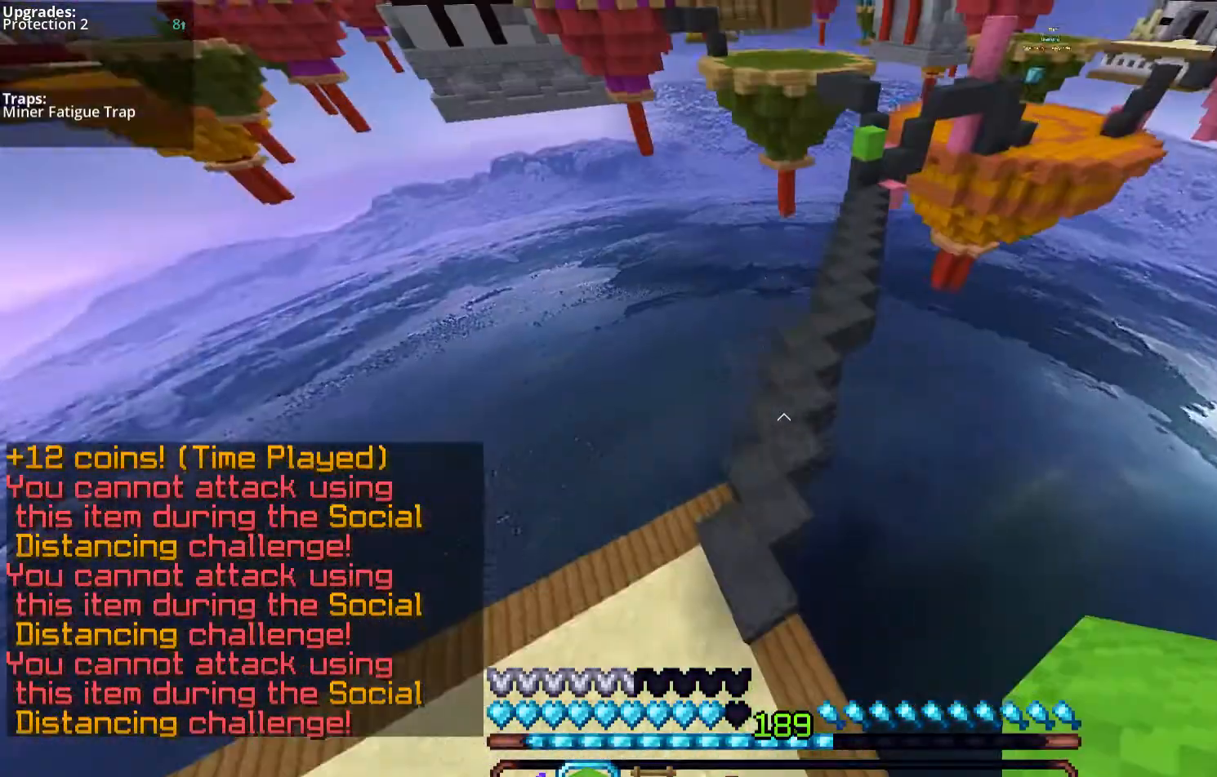
{"keys": ["space", "w"], "mouse": [], "events": [[168, "a", "up"], [168, "mouse_left", "down"], [369, "mouse_left", "up"]]}
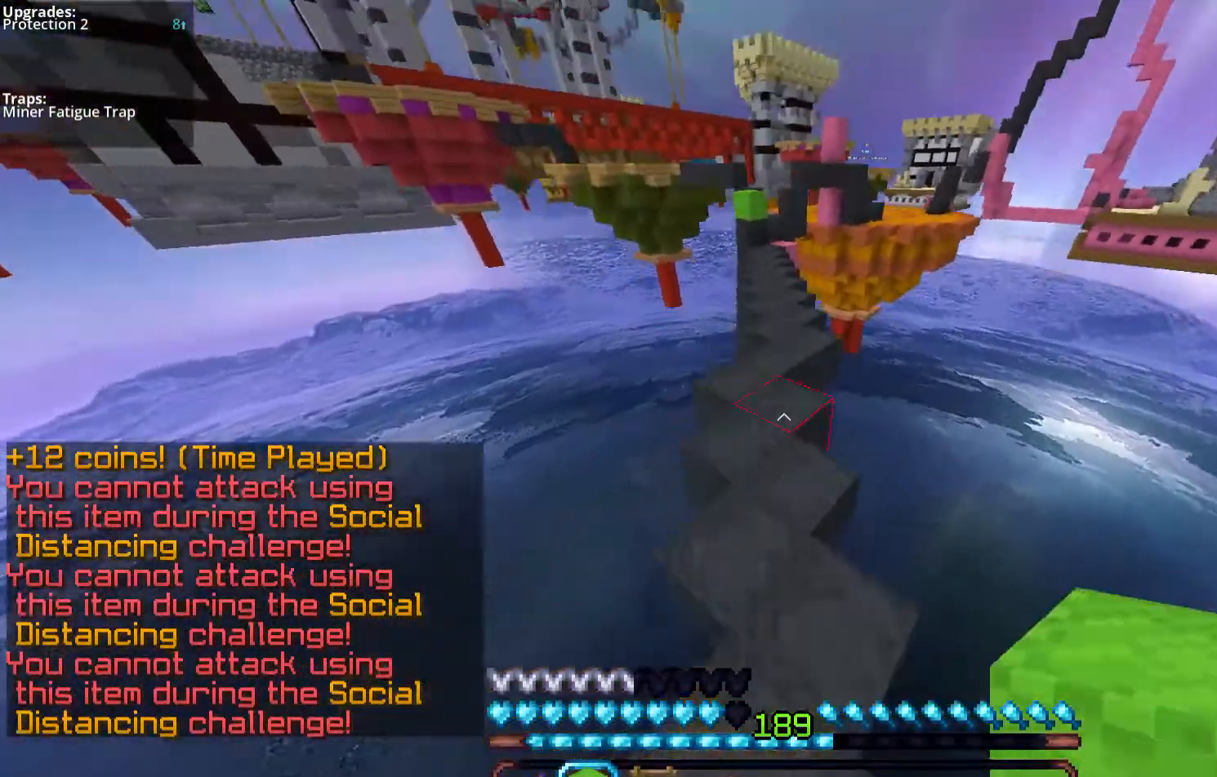
{"keys": ["space", "w"], "mouse": [], "events": [[201, "mouse_left", "down"], [402, "mouse_left", "up"]]}
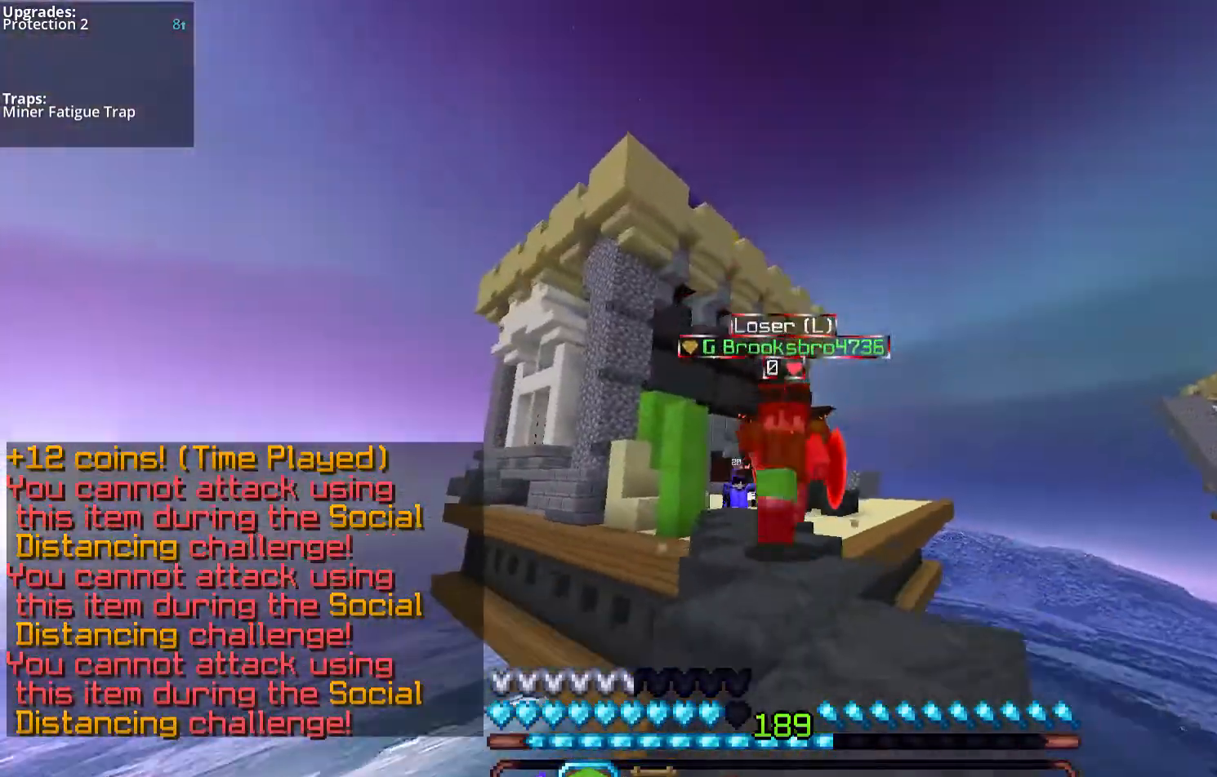
{"keys": ["space", "w"], "mouse": ["left"], "events": [[67, "mouse_left", "down"], [302, "mouse_left", "up"], [369, "mouse_left", "down"]]}
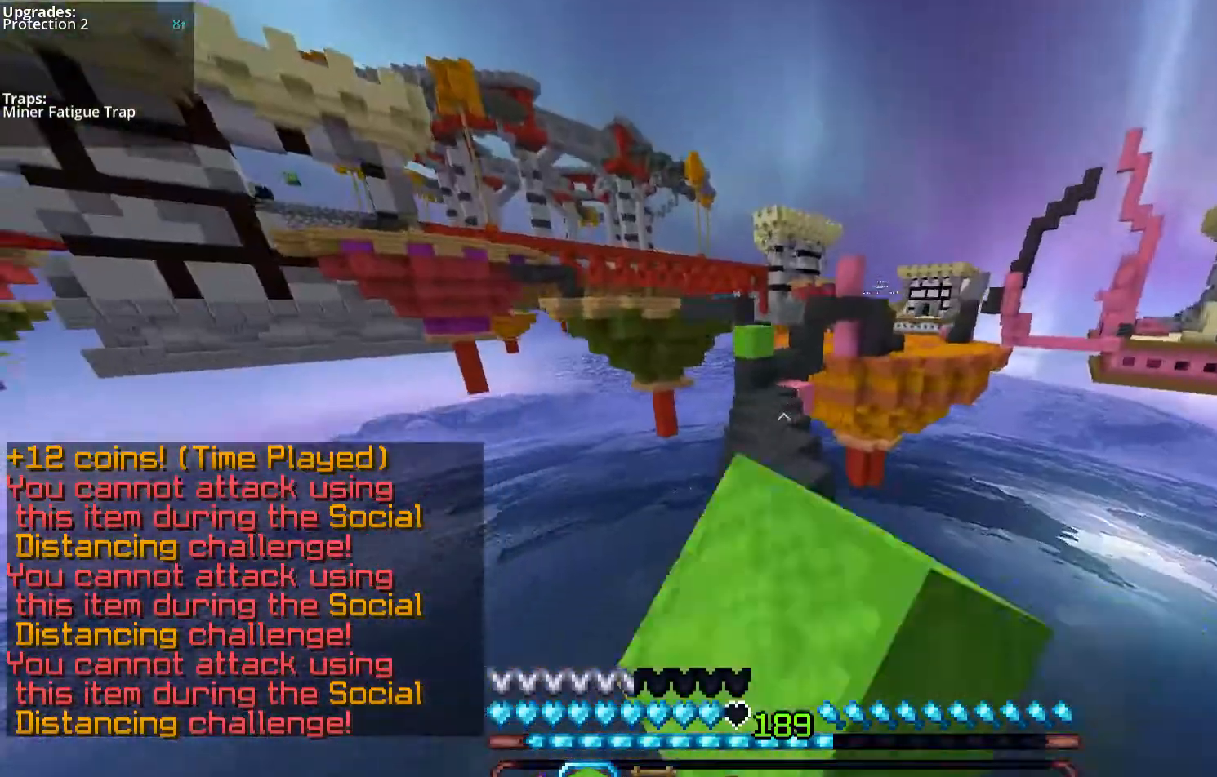
{"keys": ["d"], "mouse": [], "events": [[201, "mouse_left", "up"], [469, "d", "down"], [469, "space", "up"], [469, "w", "up"]]}
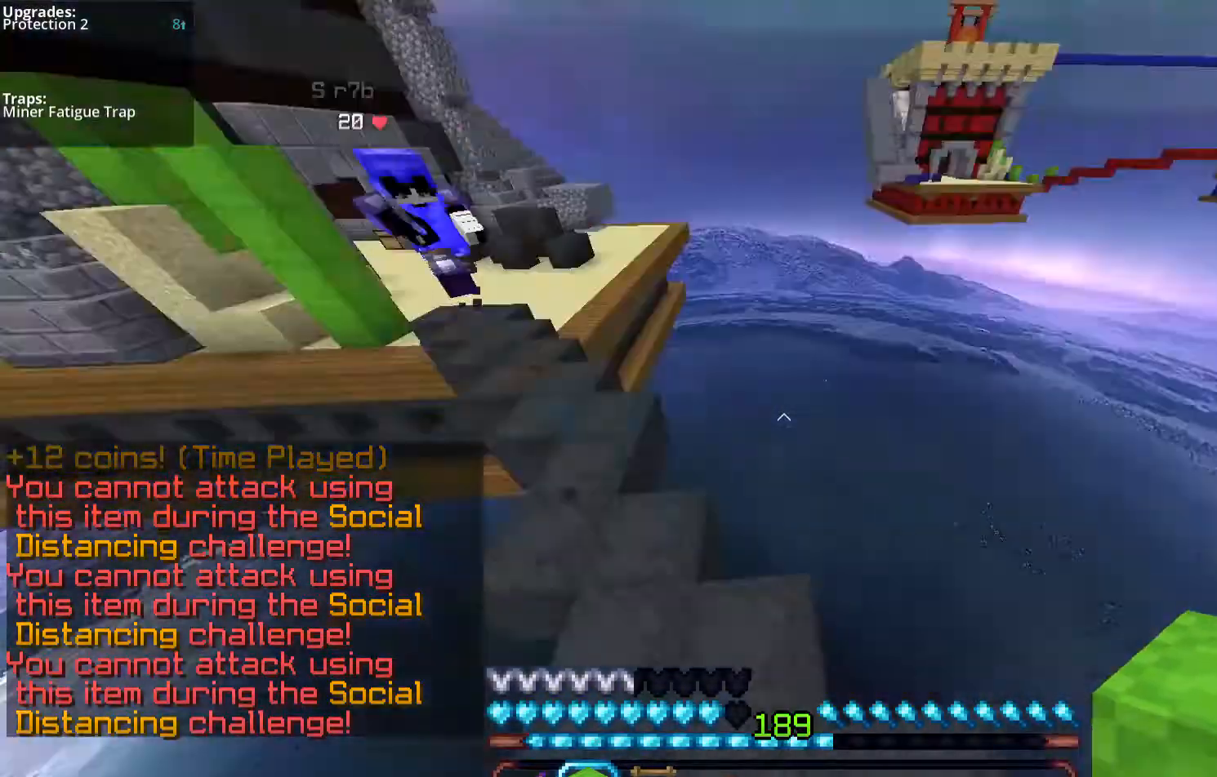
{"keys": ["d", "w"], "mouse": [], "events": [[101, "d", "up"], [335, "w", "down"], [402, "d", "down"]]}
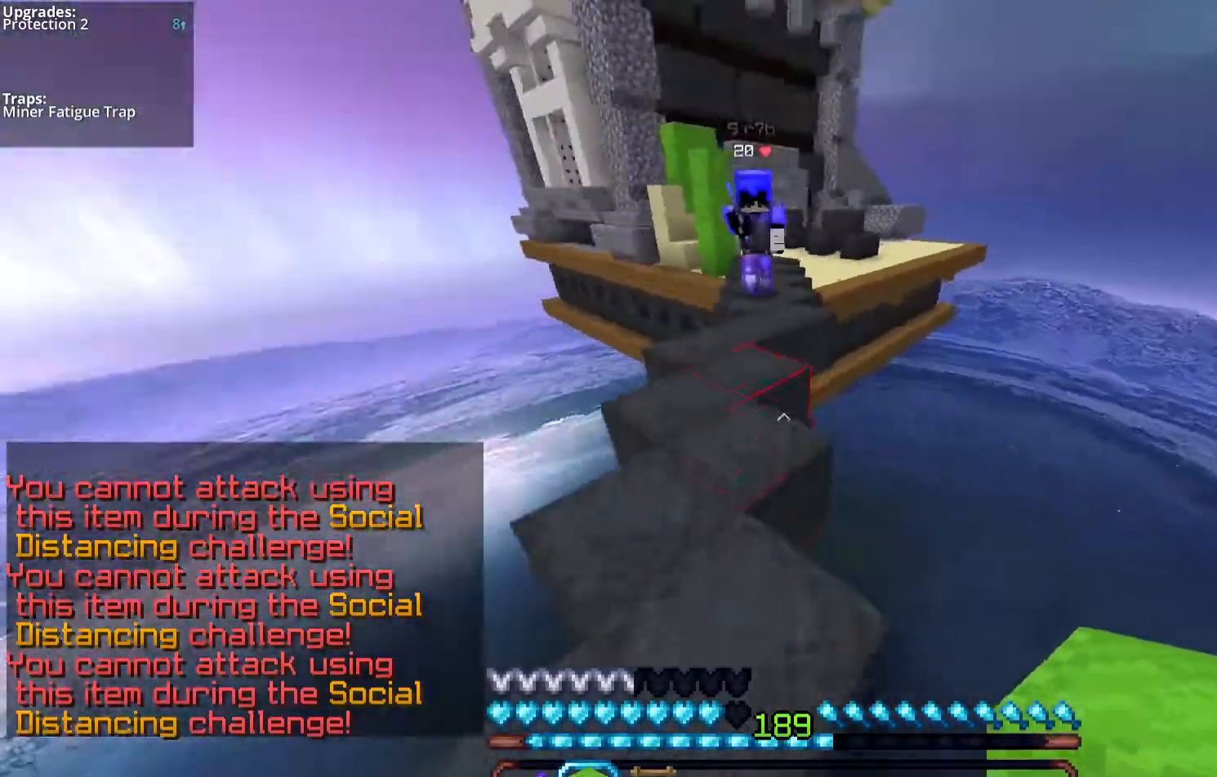
{"keys": ["d", "space", "w"], "mouse": ["left"], "events": [[134, "d", "up"], [235, "space", "down"], [268, "d", "down"], [268, "mouse_left", "down"], [402, "a", "down"], [503, "a", "up"]]}
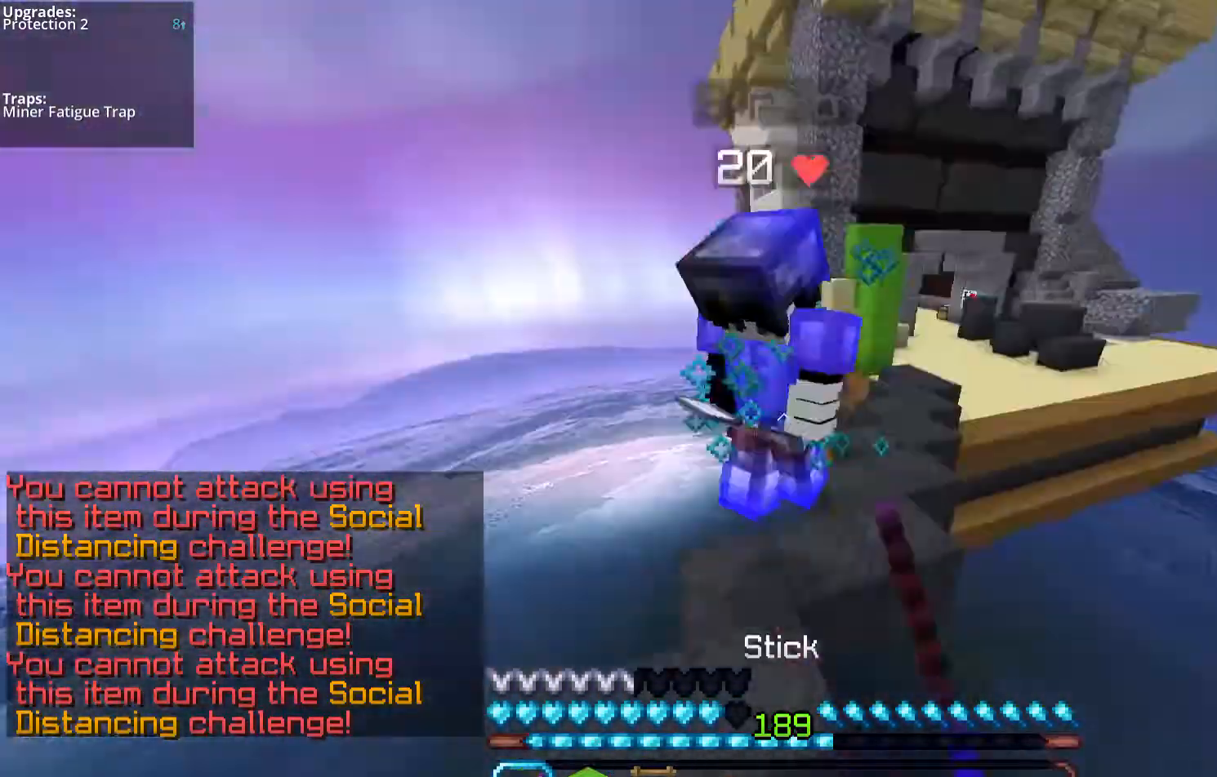
{"keys": ["a", "space", "w"], "mouse": [], "events": [[67, "a", "down"], [134, "d", "up"], [502, "mouse_left", "up"]]}
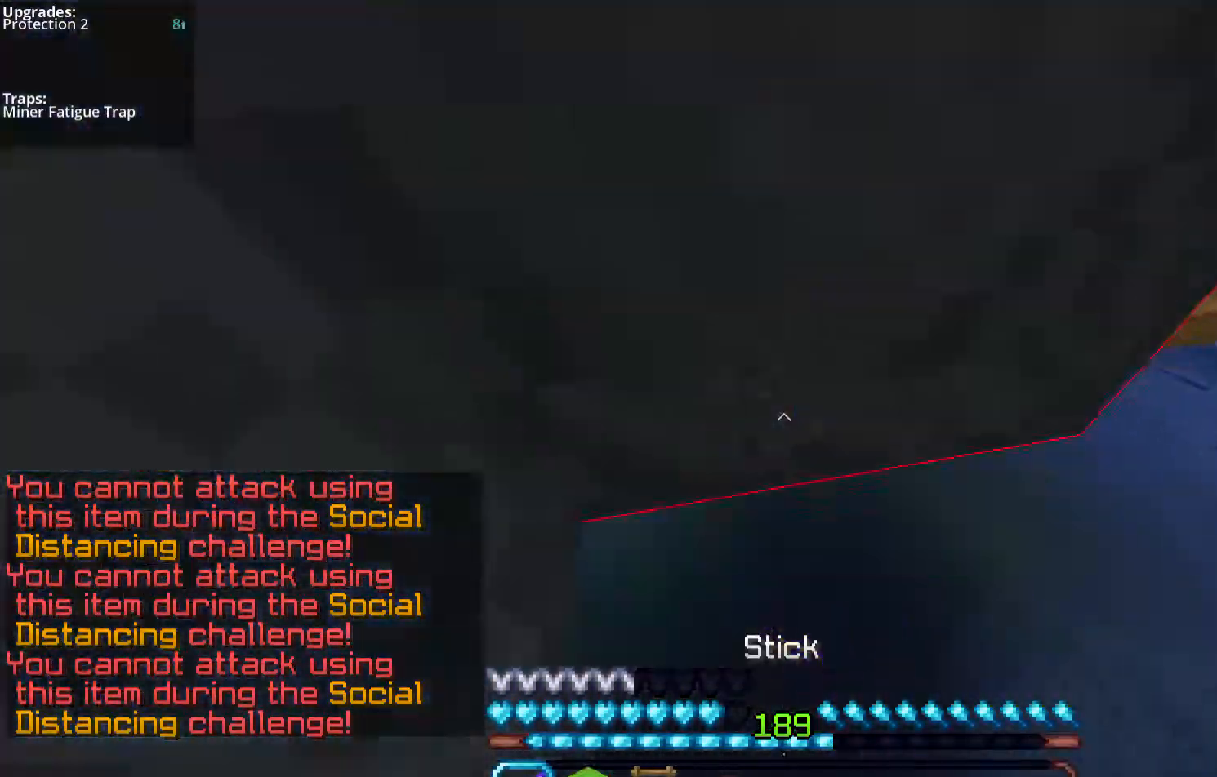
{"keys": [], "mouse": [], "events": [[34, "space", "up"], [302, "w", "up"], [335, "a", "up"]]}
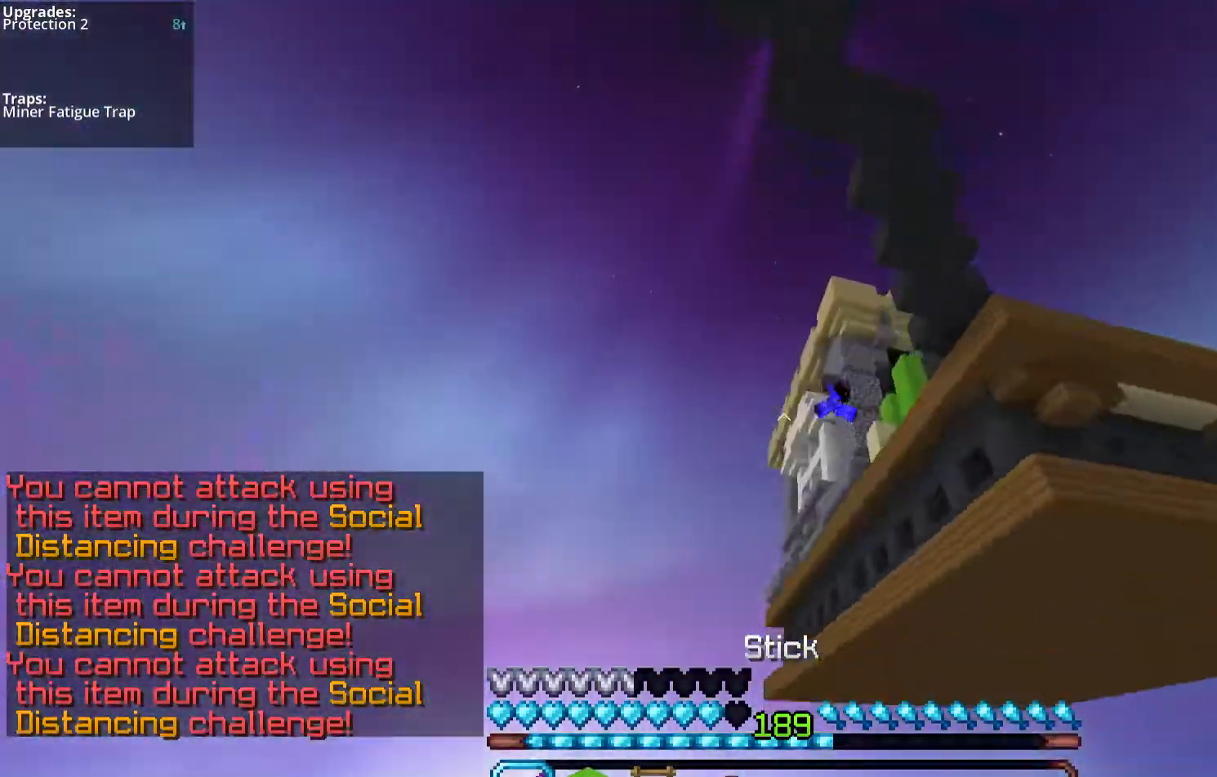
{"keys": [], "mouse": [], "events": []}
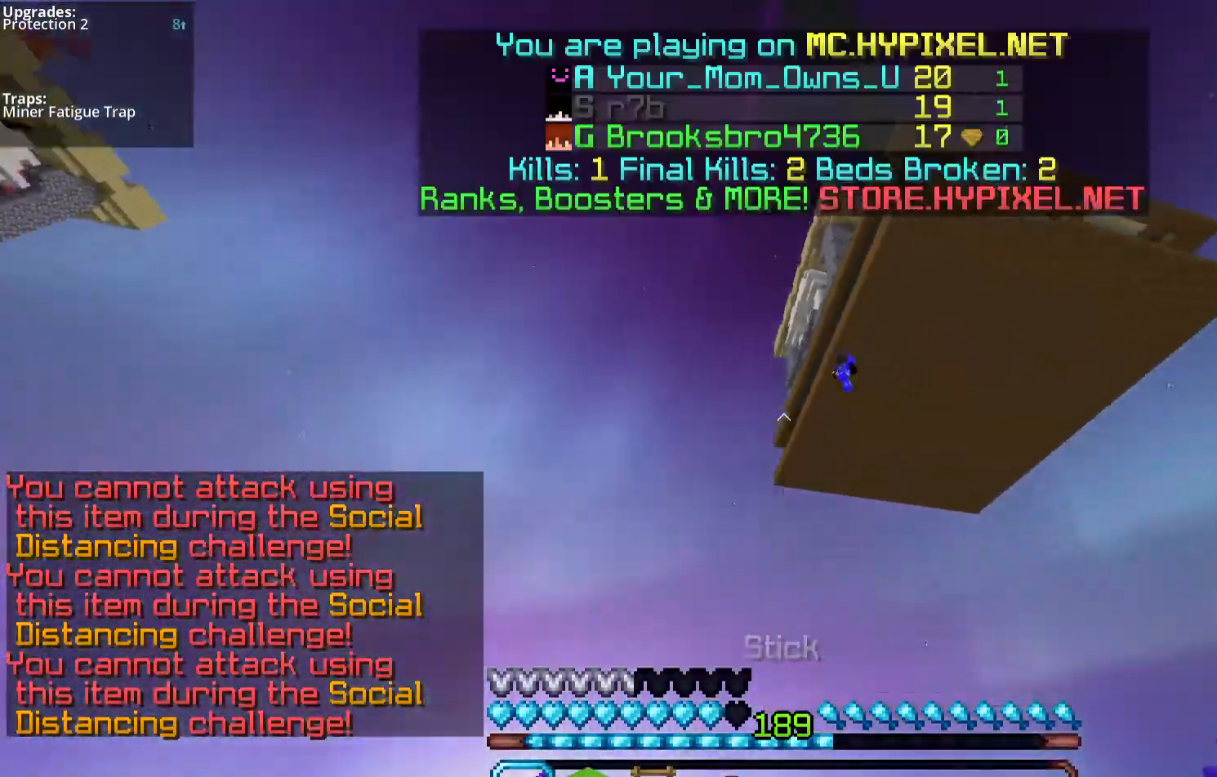
{"keys": [], "mouse": ["right"], "events": [[134, "mouse_right", "down"], [234, "mouse_right", "up"], [469, "mouse_right", "down"]]}
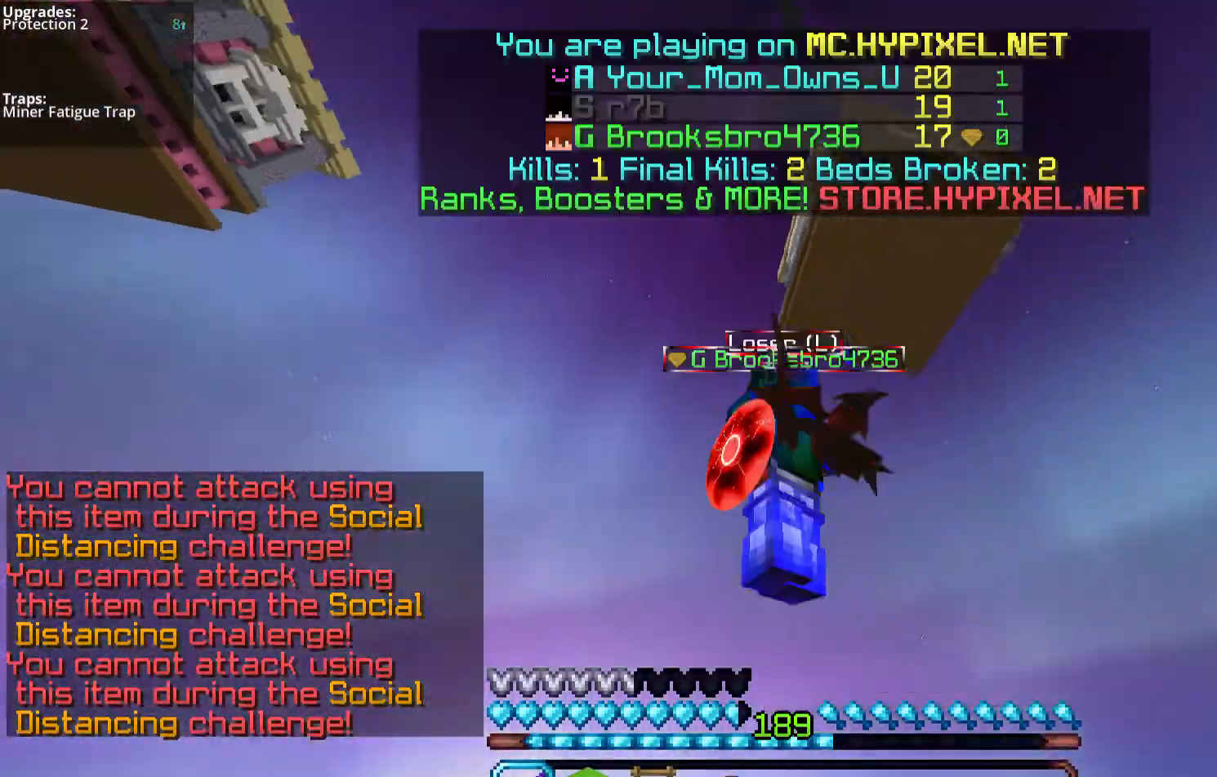
{"keys": [], "mouse": ["left"], "events": [[67, "mouse_right", "up"], [268, "mouse_left", "down"]]}
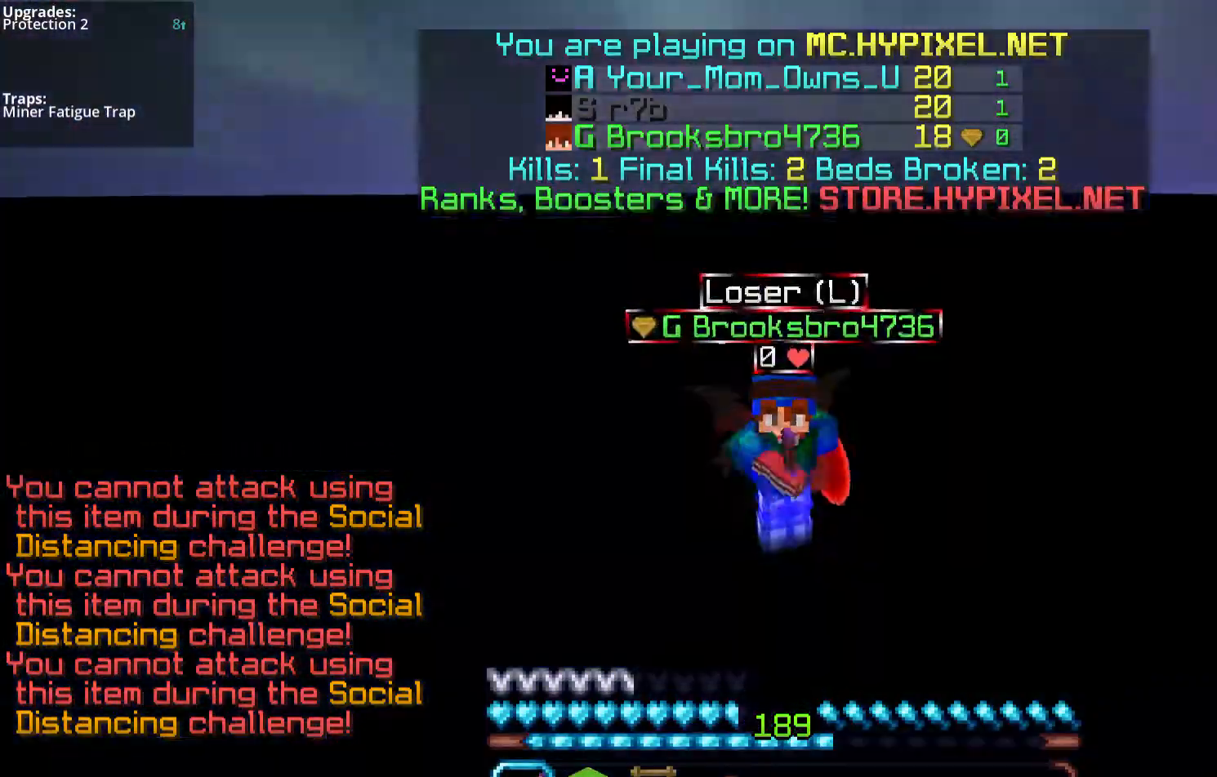
{"keys": [], "mouse": [], "events": [[368, "mouse_left", "up"]]}
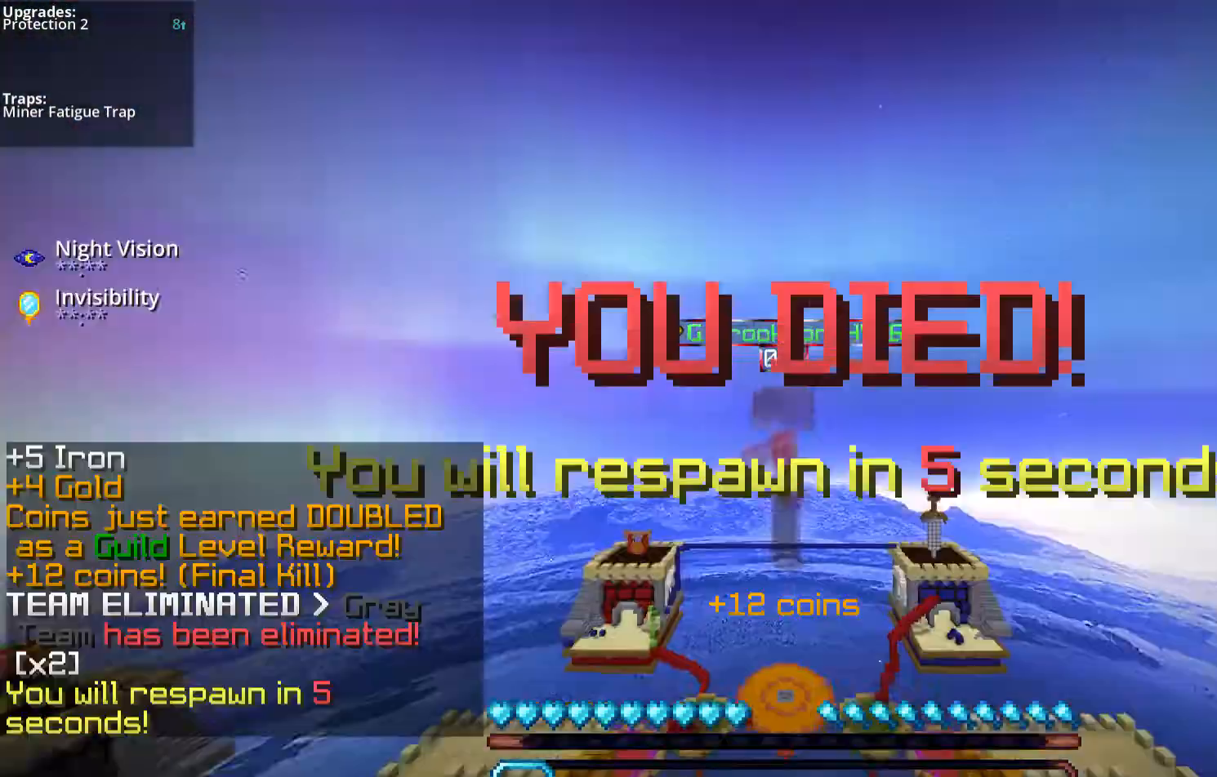
{"keys": [], "mouse": [], "events": [[201, "mouse_left", "down"], [402, "mouse_left", "up"]]}
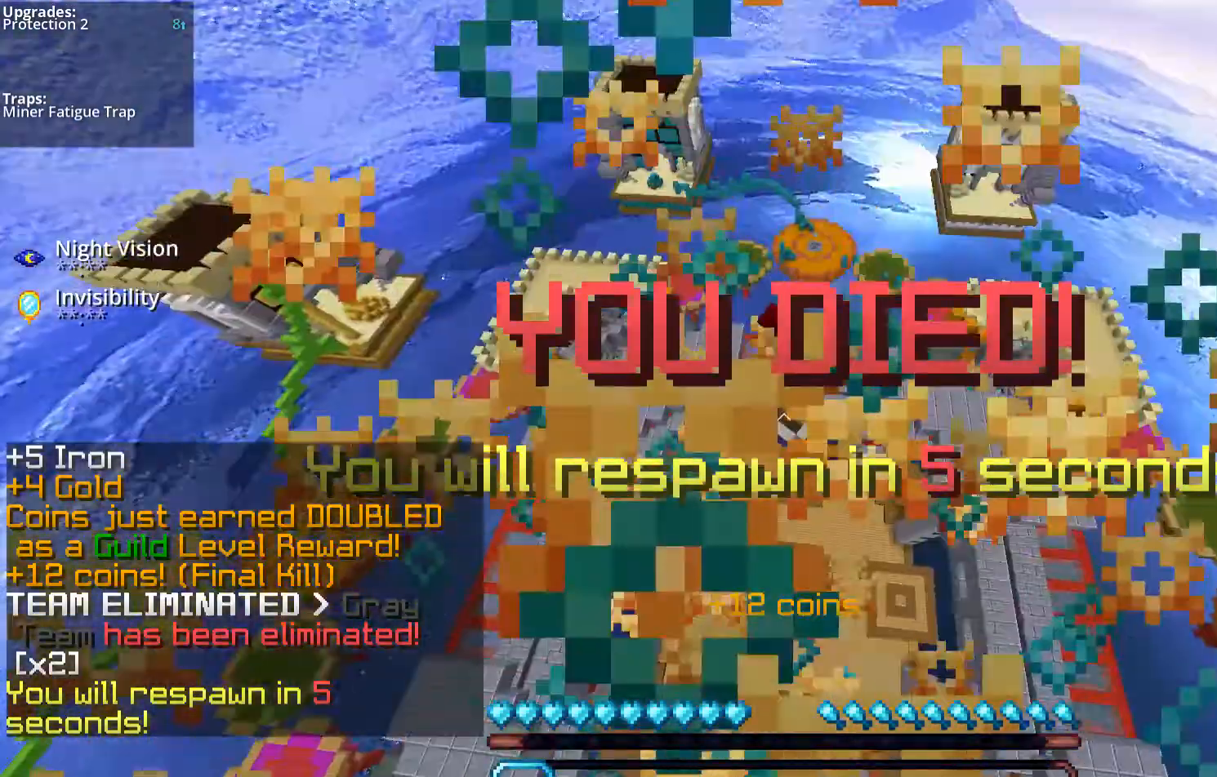
{"keys": ["a", "space", "w"], "mouse": [], "events": [[100, "w", "down"], [268, "space", "down"], [402, "a", "down"]]}
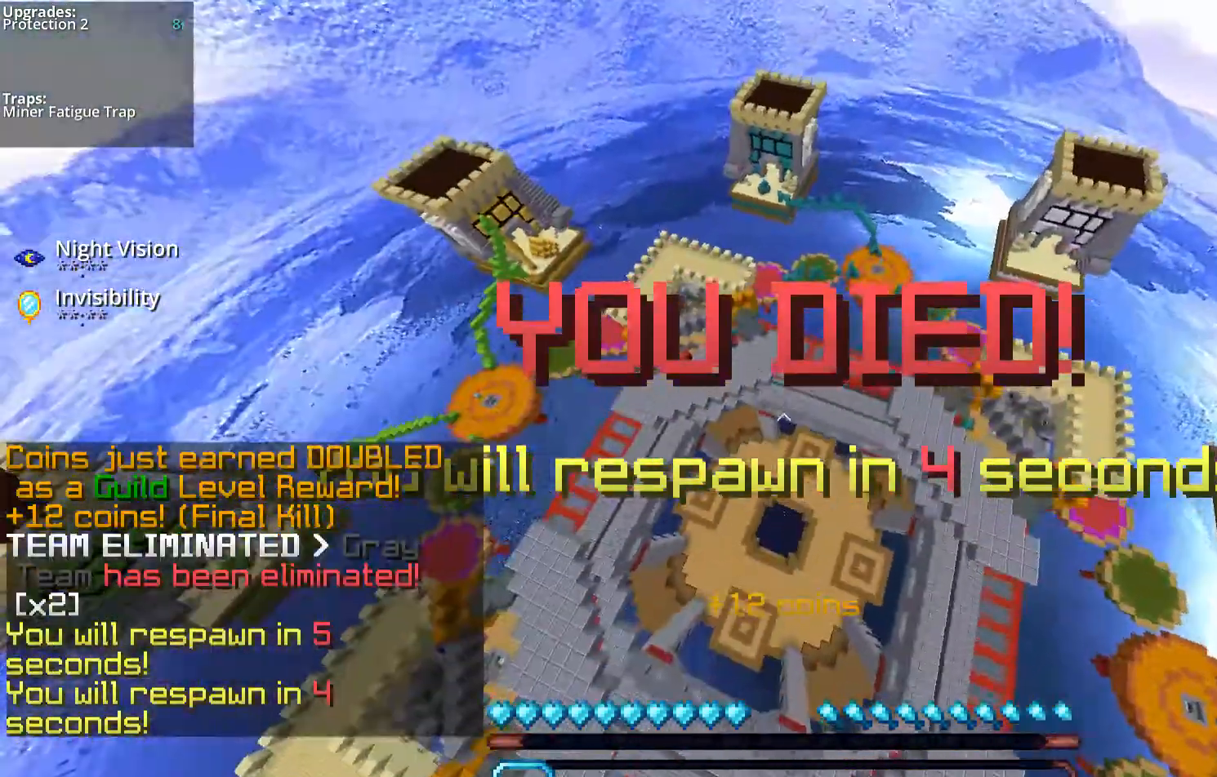
{"keys": [], "mouse": [], "events": [[268, "a", "up"], [268, "space", "up"], [268, "w", "up"]]}
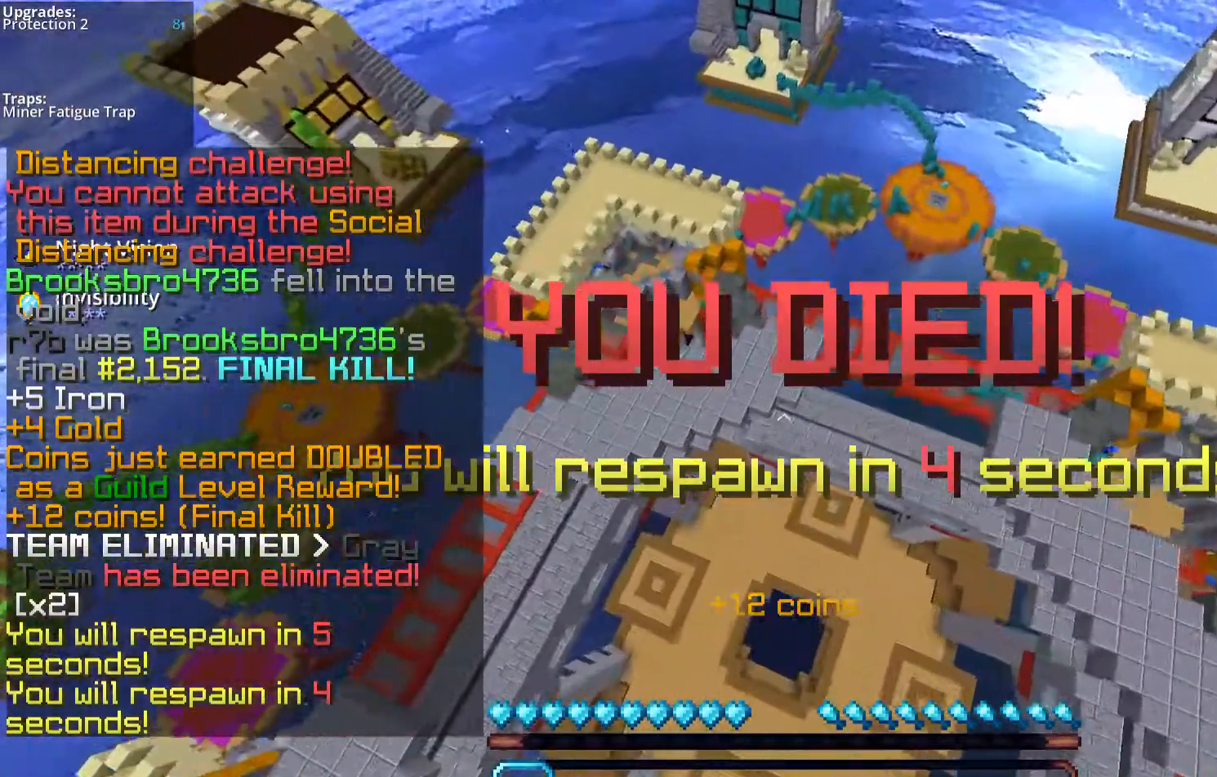
{"keys": [], "mouse": [], "events": []}
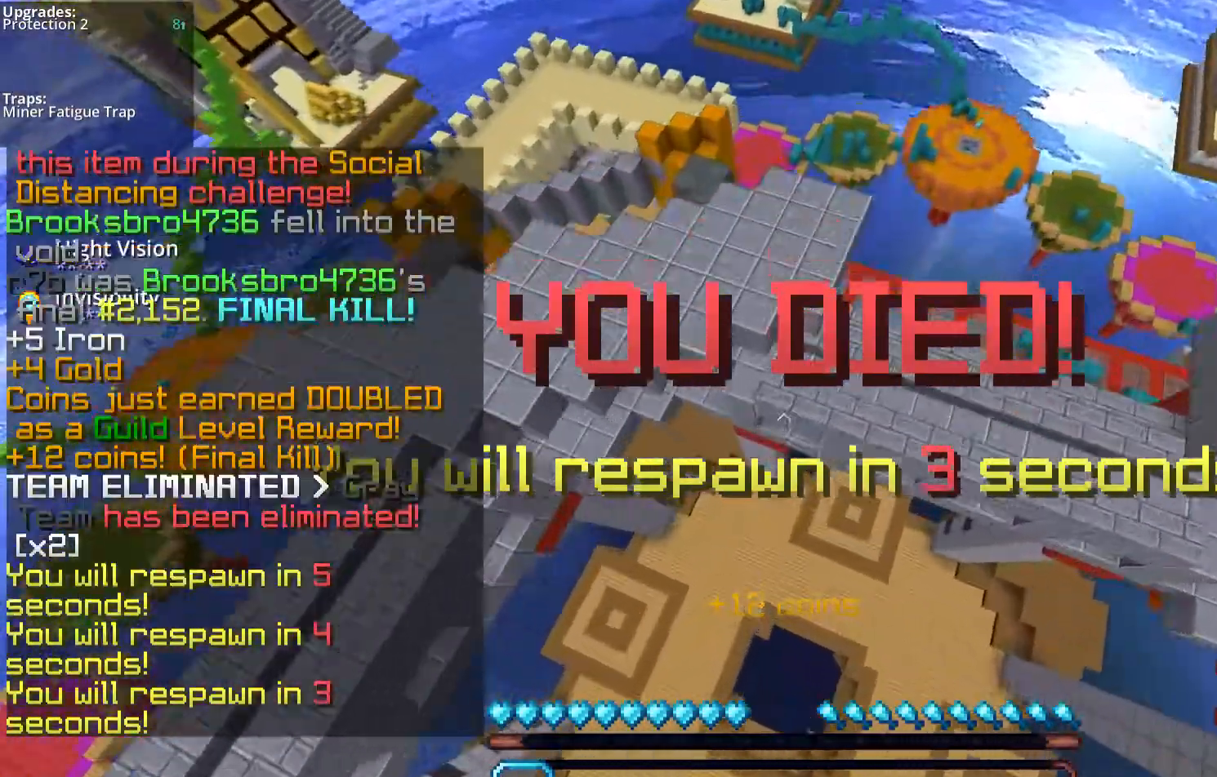
{"keys": [], "mouse": [], "events": []}
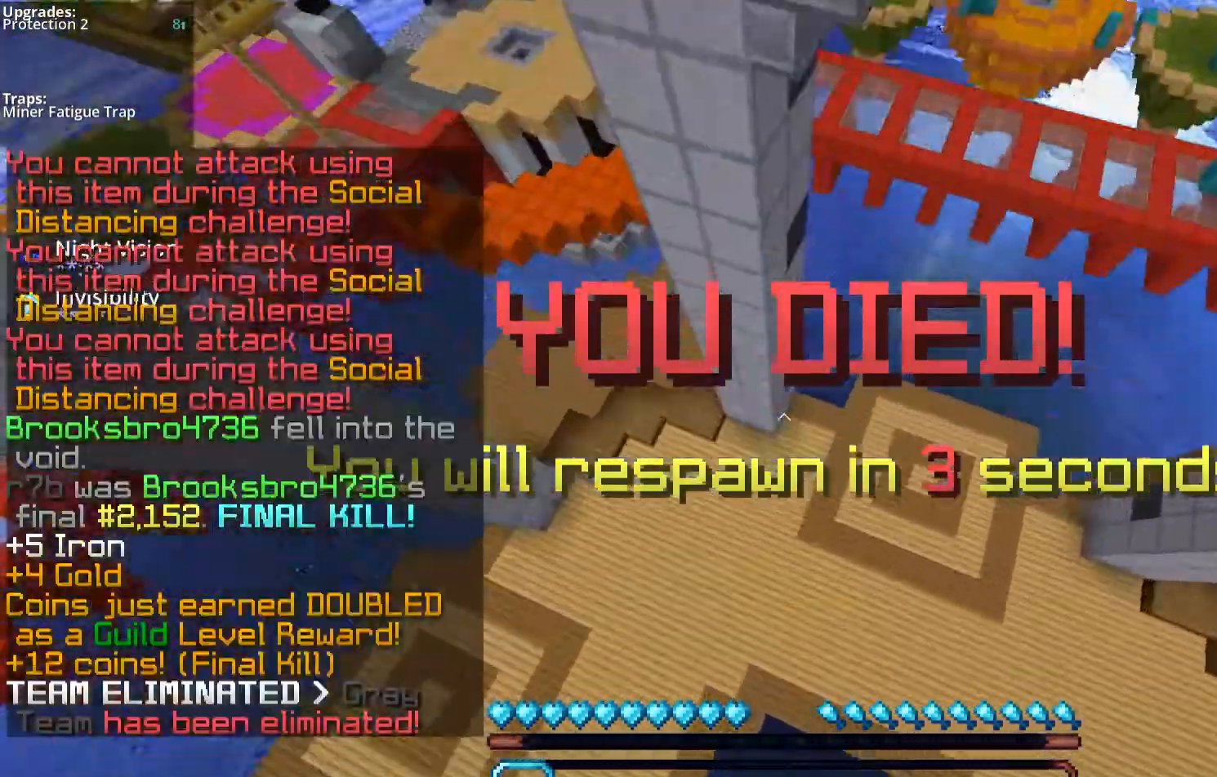
{"keys": [], "mouse": [], "events": []}
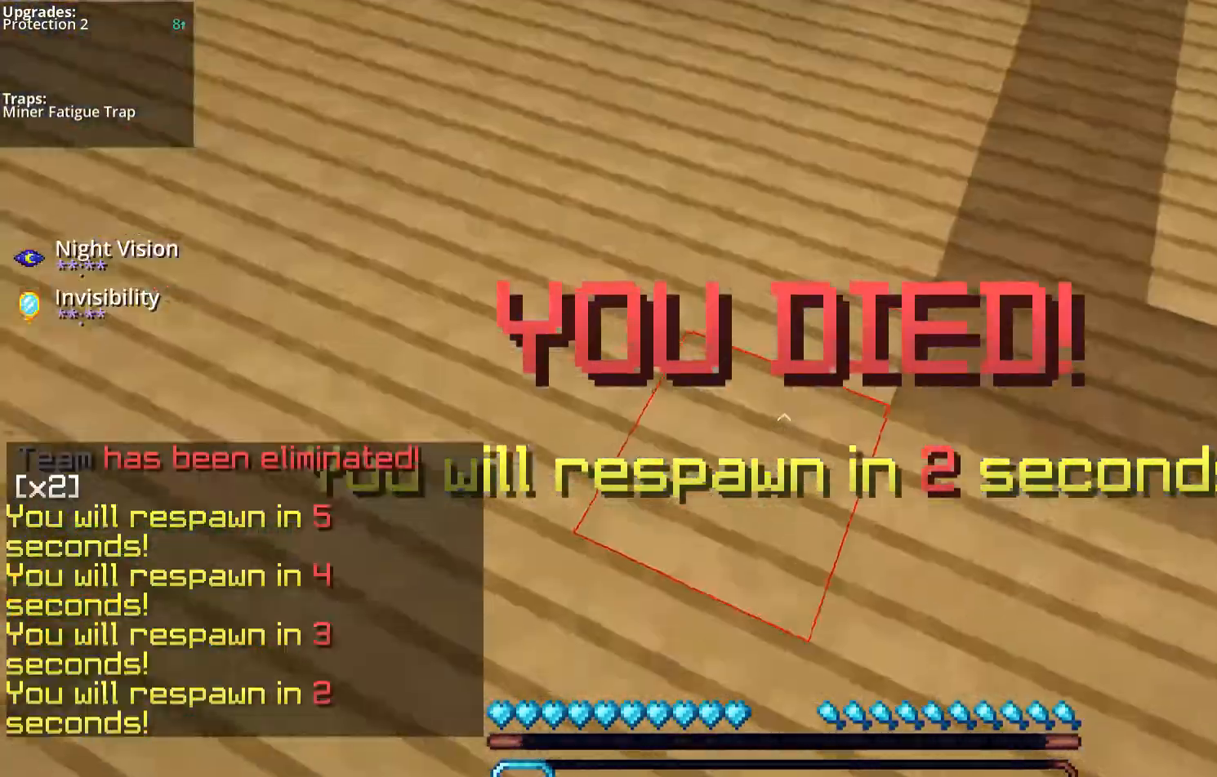
{"keys": ["s"], "mouse": [], "events": [[167, "s", "down"]]}
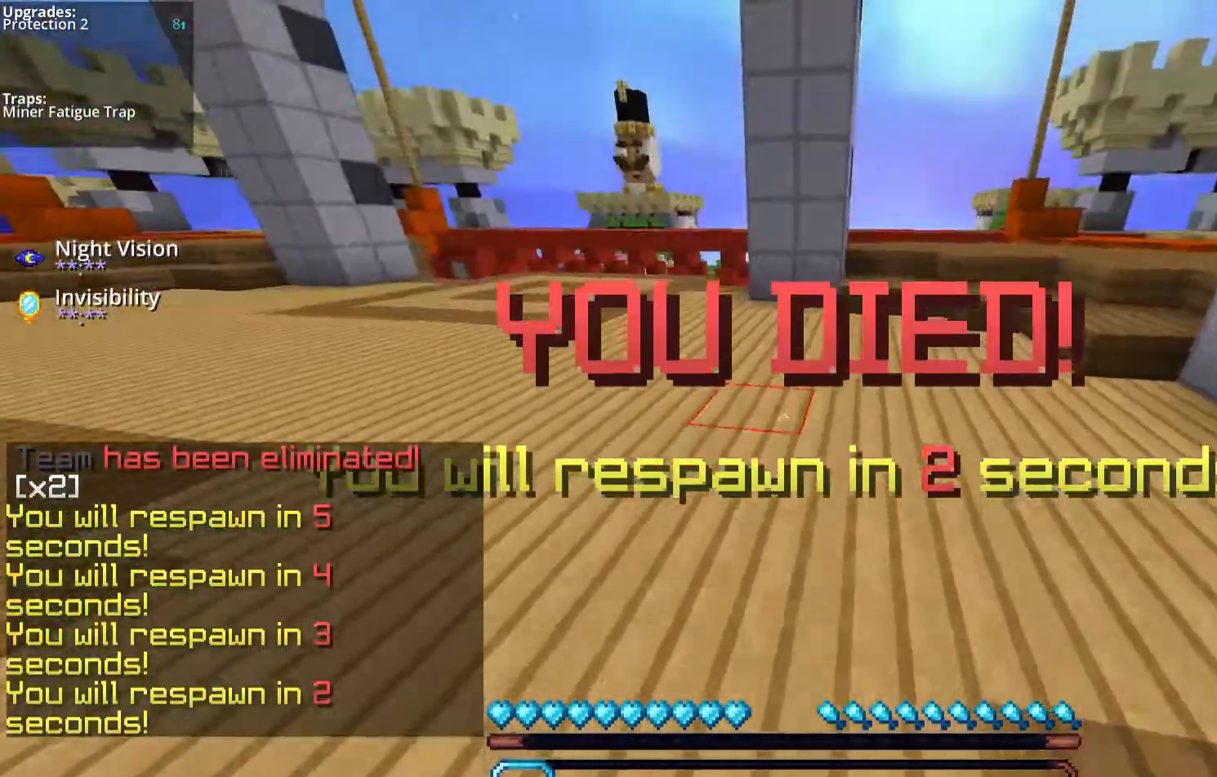
{"keys": ["s"], "mouse": [], "events": [[168, "mouse_right", "down"], [268, "mouse_right", "up"], [369, "mouse_right", "down"], [503, "mouse_right", "up"]]}
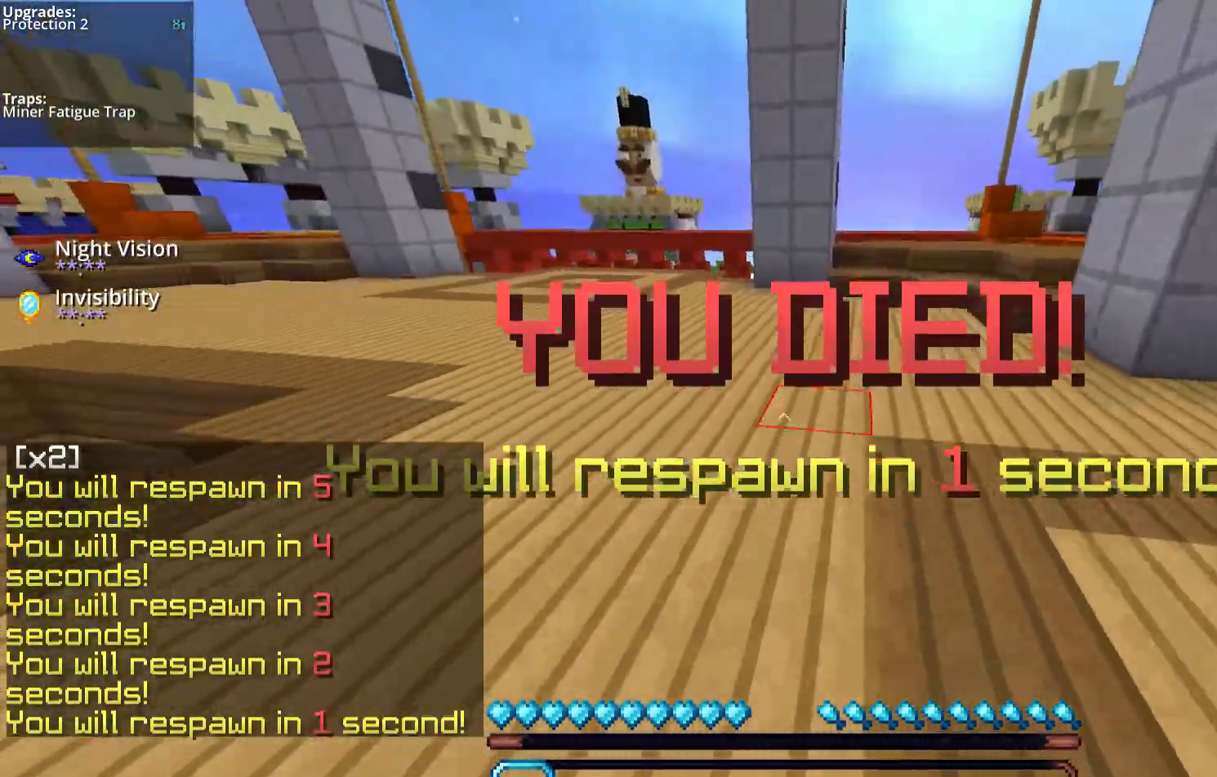
{"keys": ["s"], "mouse": ["left"], "events": [[301, "mouse_left", "down"]]}
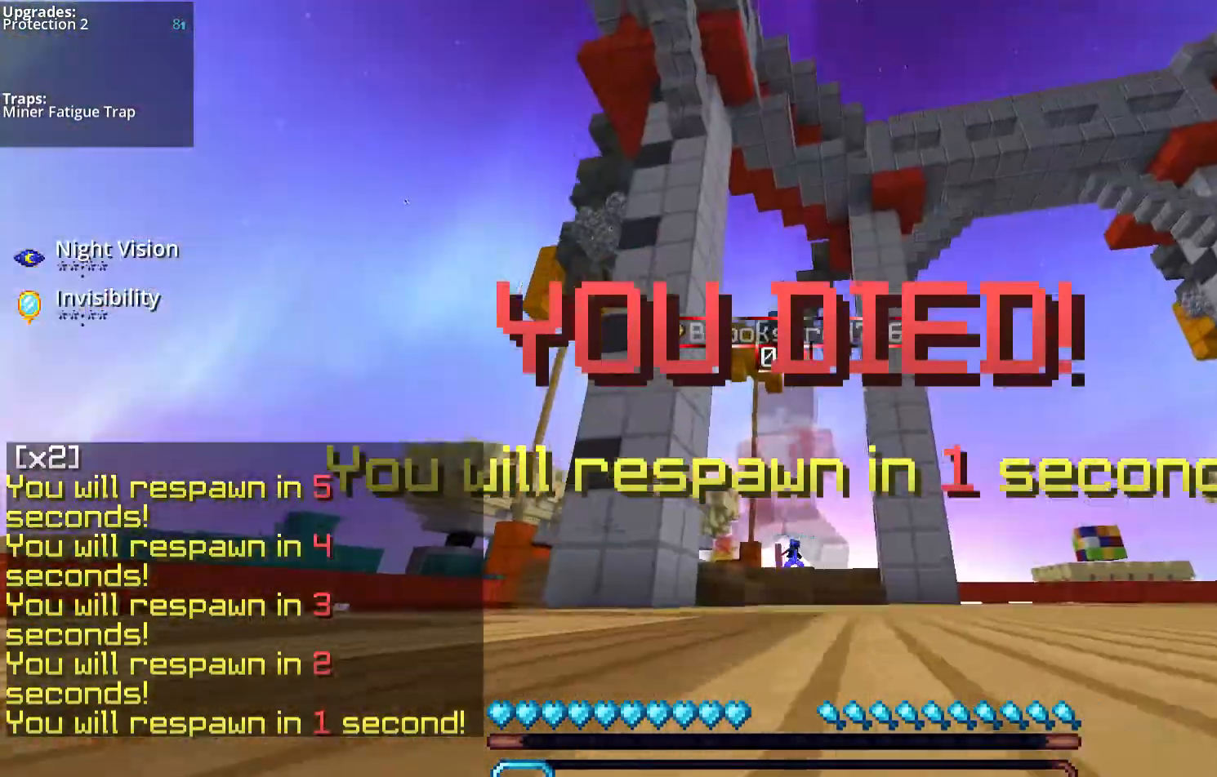
{"keys": ["s"], "mouse": [], "events": [[168, "mouse_left", "up"]]}
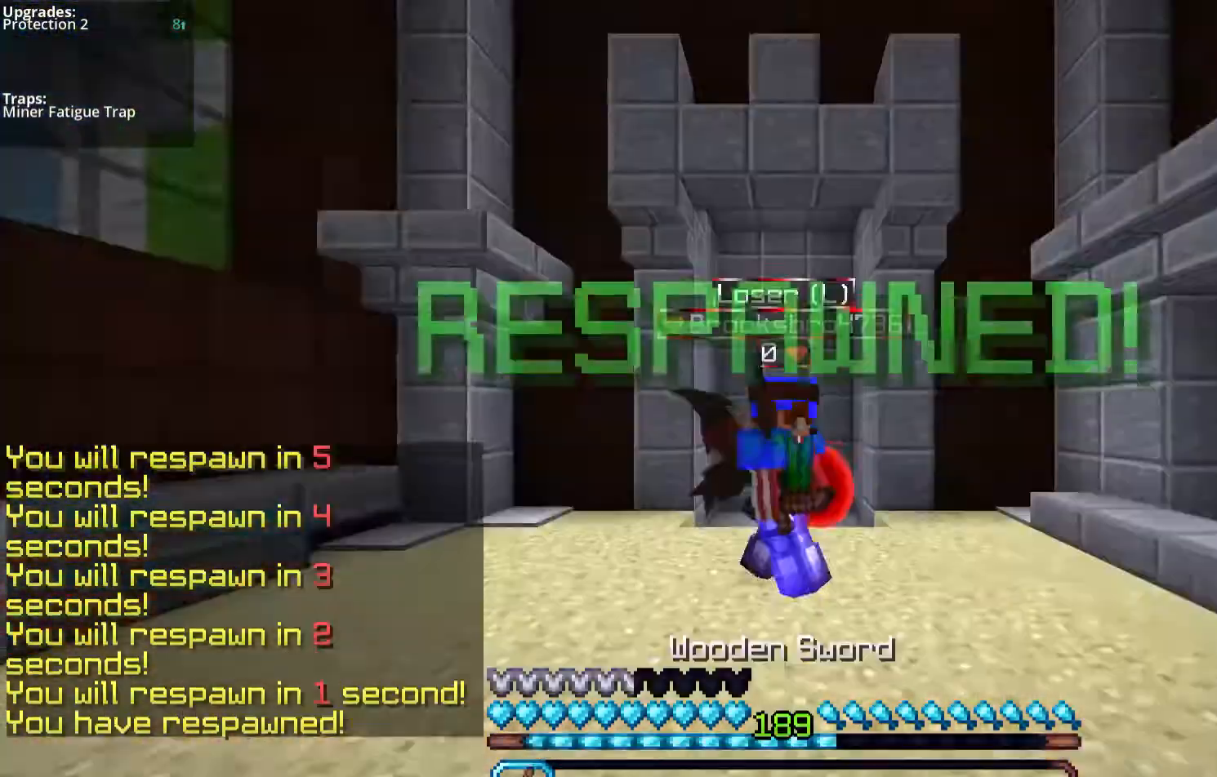
{"keys": ["s"], "mouse": [], "events": []}
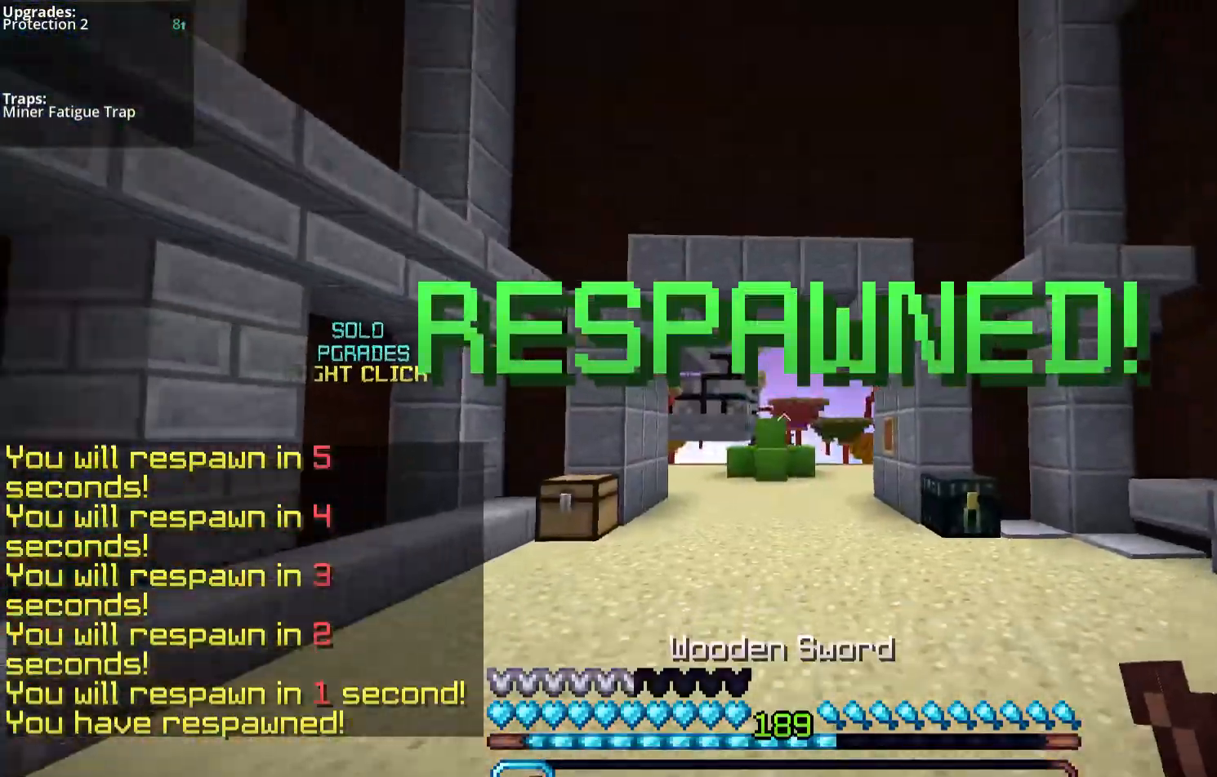
{"keys": ["w"], "mouse": ["left"], "events": [[234, "mouse_left", "down"], [335, "s", "up"], [469, "w", "down"]]}
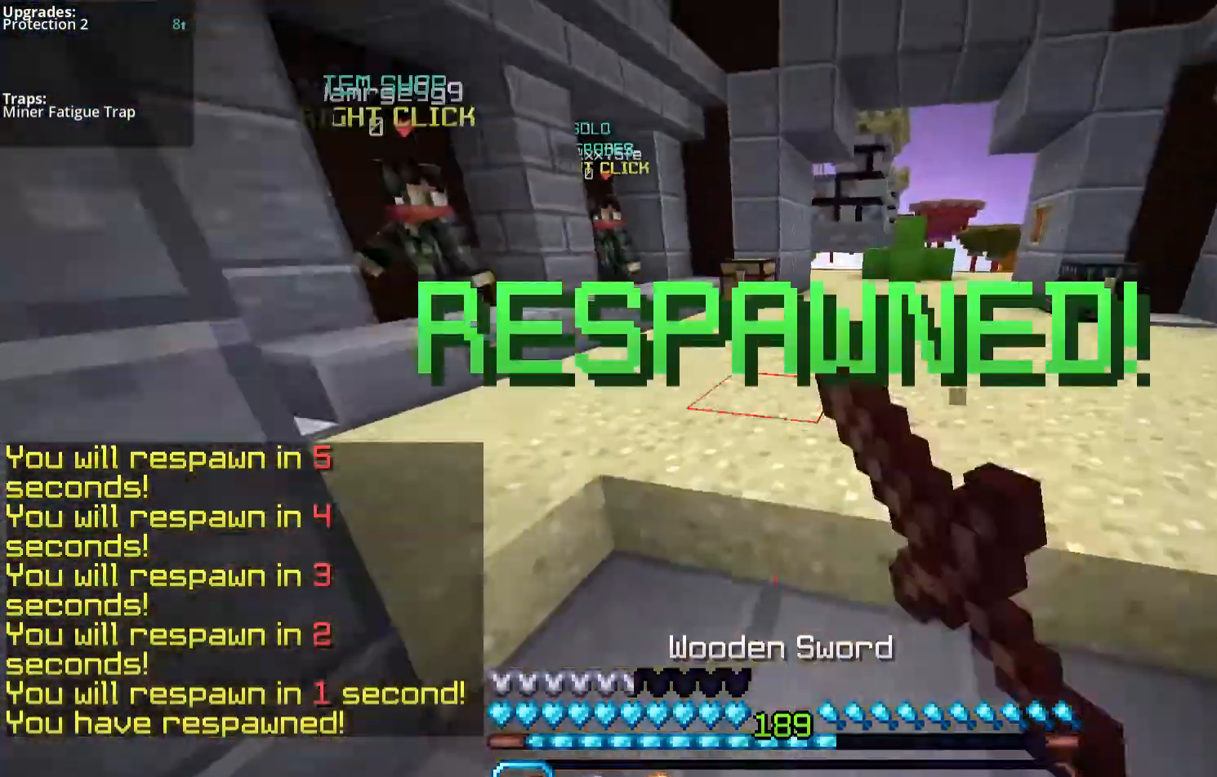
{"keys": ["w"], "mouse": [], "events": [[369, "mouse_left", "up"]]}